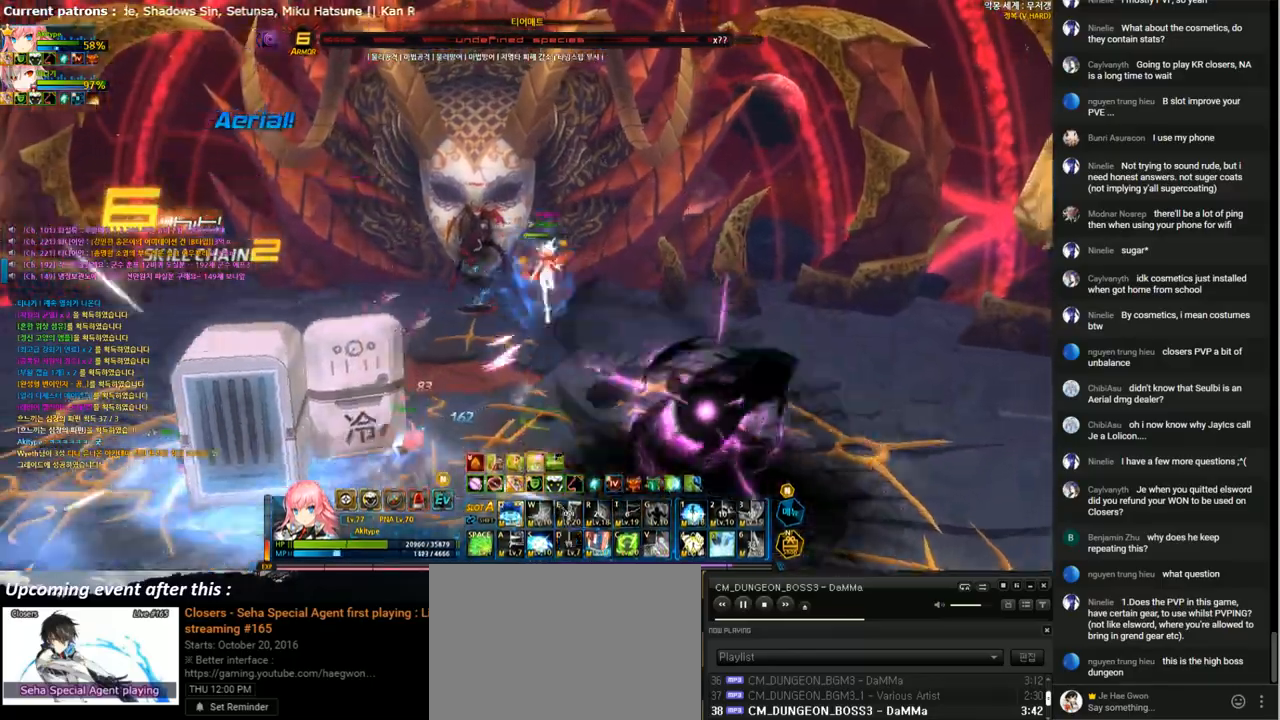
Gameplay with keyboard; each line is a JSON object with the keys held at the frame after it. "events" lists presses ("down") and releases ("up") of "1", "2", "3", "4", "5", "6", "a", "c", "d", "down", "e", "f", "g", "left", "q", "r", "right", "s", "shift", "space", "t", "up", "v", "w", "x" and "z" between this image and that frame as [ms after this image, input, new state], when the widget could be followed in between. No other keys are recorded. Mouse input is not recorded.
{"keys": ["d", "shift", "up"], "events": [[467, "shift", "down"]]}
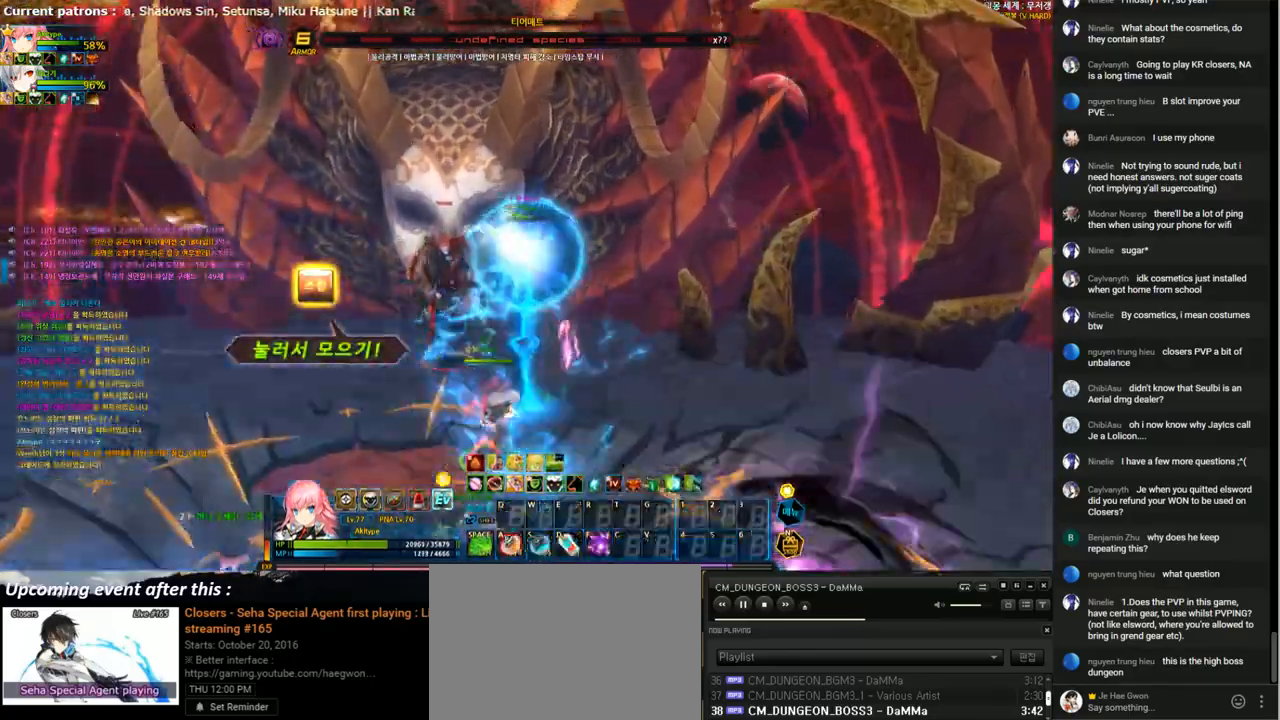
{"keys": ["d", "shift"], "events": [[67, "shift", "up"], [67, "up", "up"], [133, "a", "down"], [167, "a", "up"], [300, "s", "down"], [367, "s", "up"], [433, "shift", "down"]]}
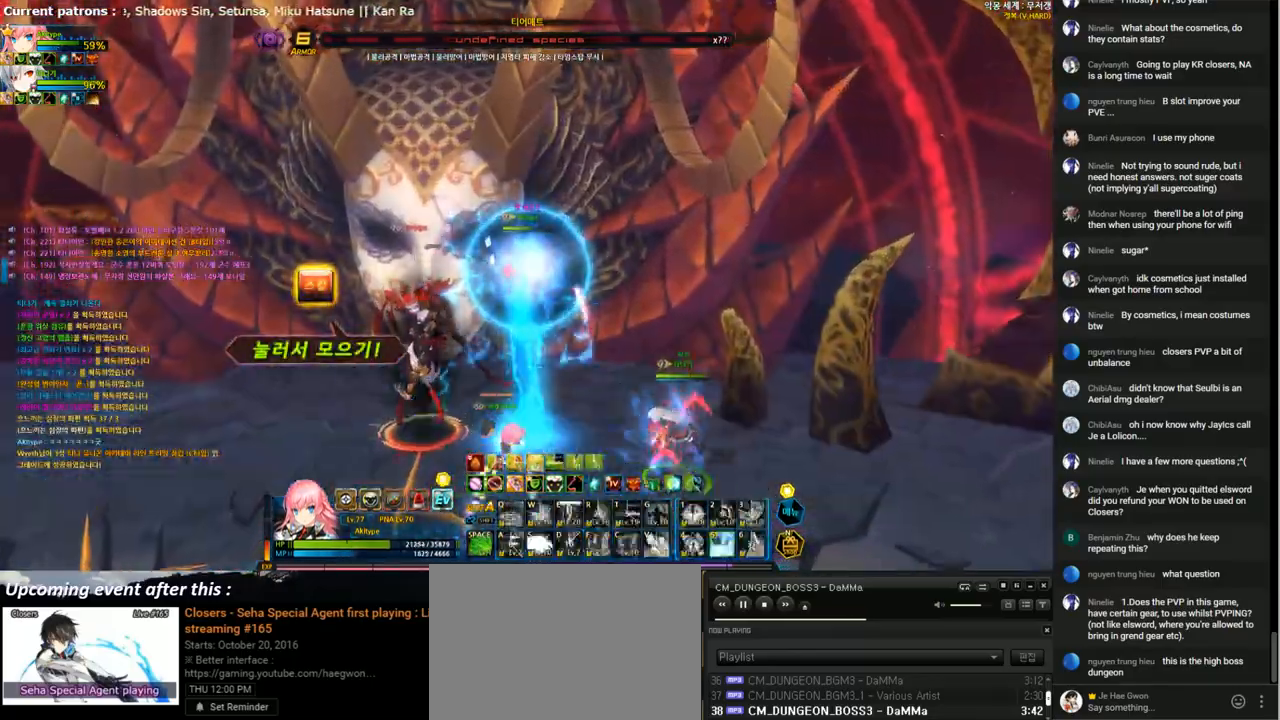
{"keys": [], "events": [[67, "shift", "up"], [333, "d", "up"]]}
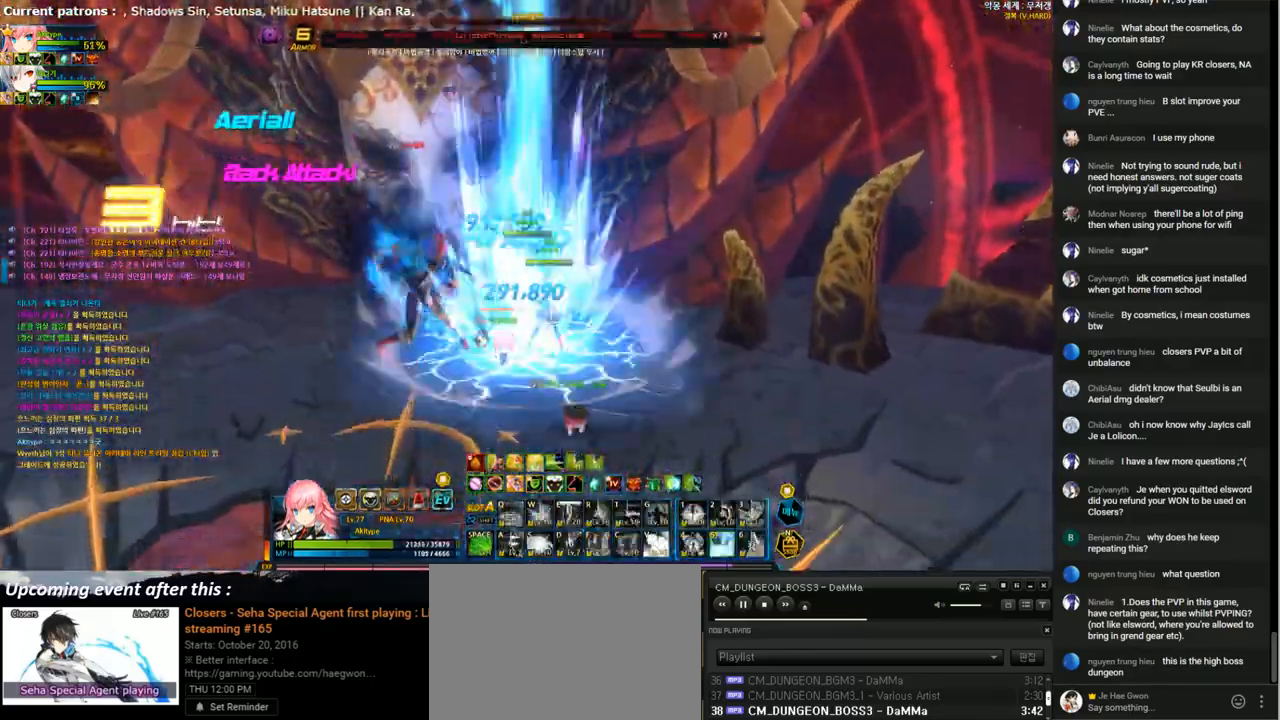
{"keys": [], "events": [[33, "right", "down"], [167, "left", "down"], [200, "right", "up"], [200, "x", "down"], [300, "x", "up"], [367, "left", "up"], [400, "e", "down"], [500, "e", "up"]]}
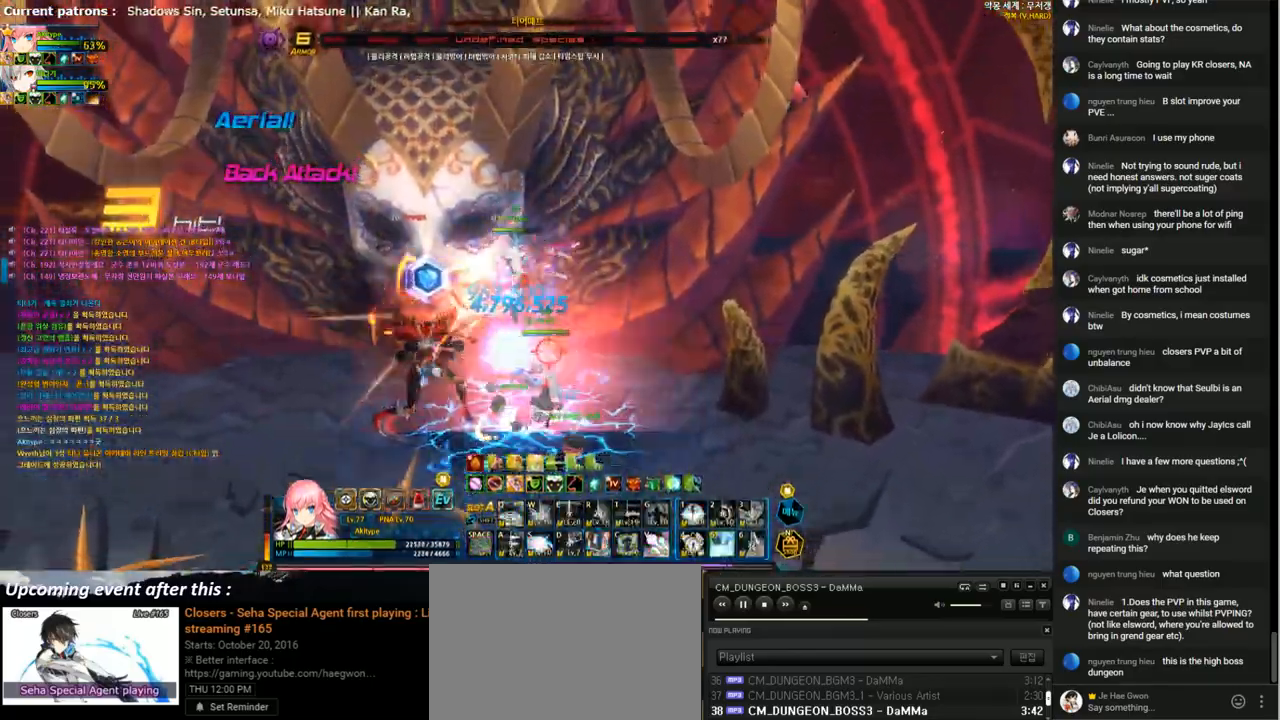
{"keys": ["e"], "events": [[67, "e", "down"], [133, "e", "up"], [200, "e", "down"], [300, "e", "up"], [367, "e", "down"], [433, "e", "up"], [500, "e", "down"]]}
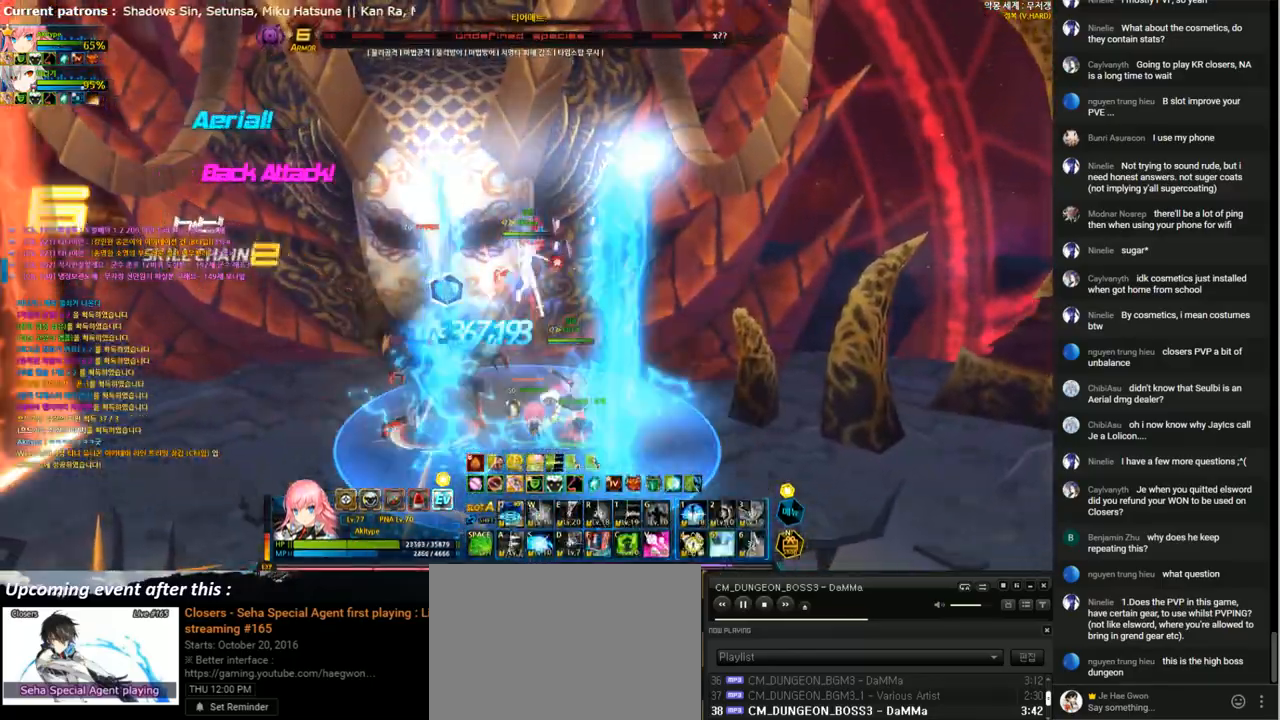
{"keys": [], "events": [[100, "e", "up"], [167, "v", "down"], [267, "right", "down"], [267, "v", "up"], [367, "right", "up"], [433, "right", "down"], [500, "right", "up"]]}
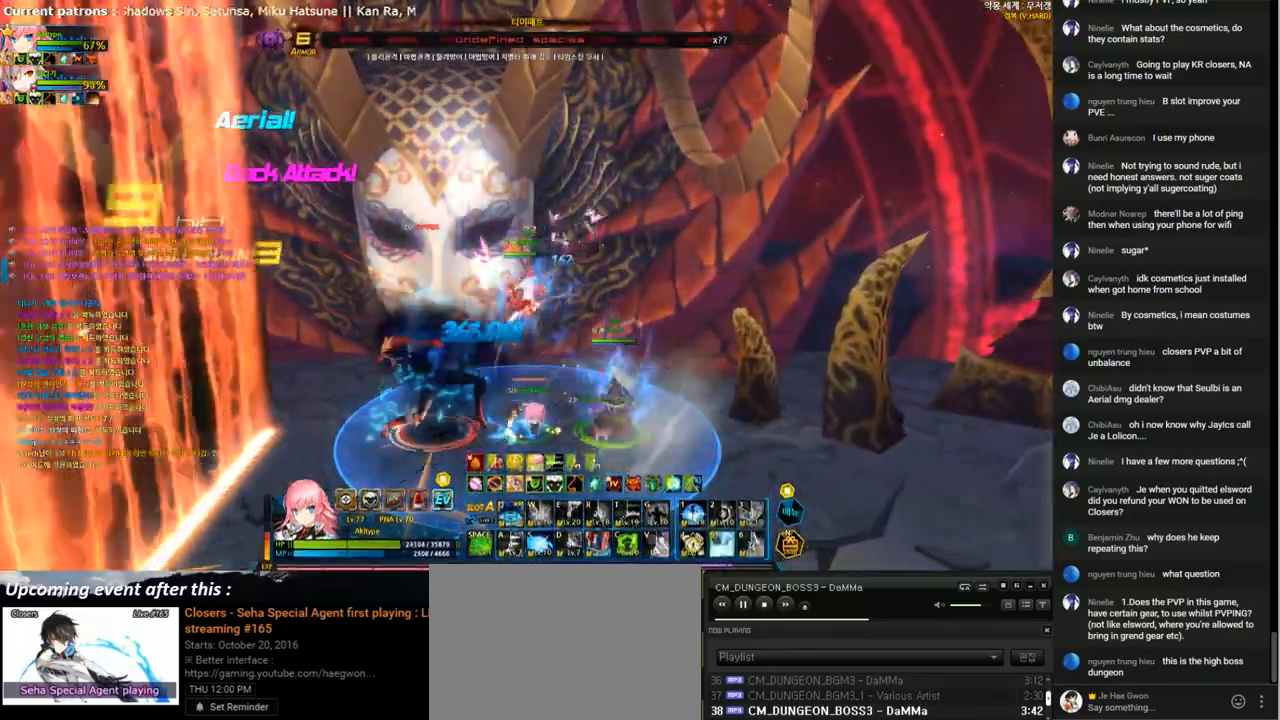
{"keys": ["down", "left", "space"], "events": [[67, "right", "down"], [100, "down", "down"], [300, "left", "down"], [333, "right", "up"], [500, "space", "down"]]}
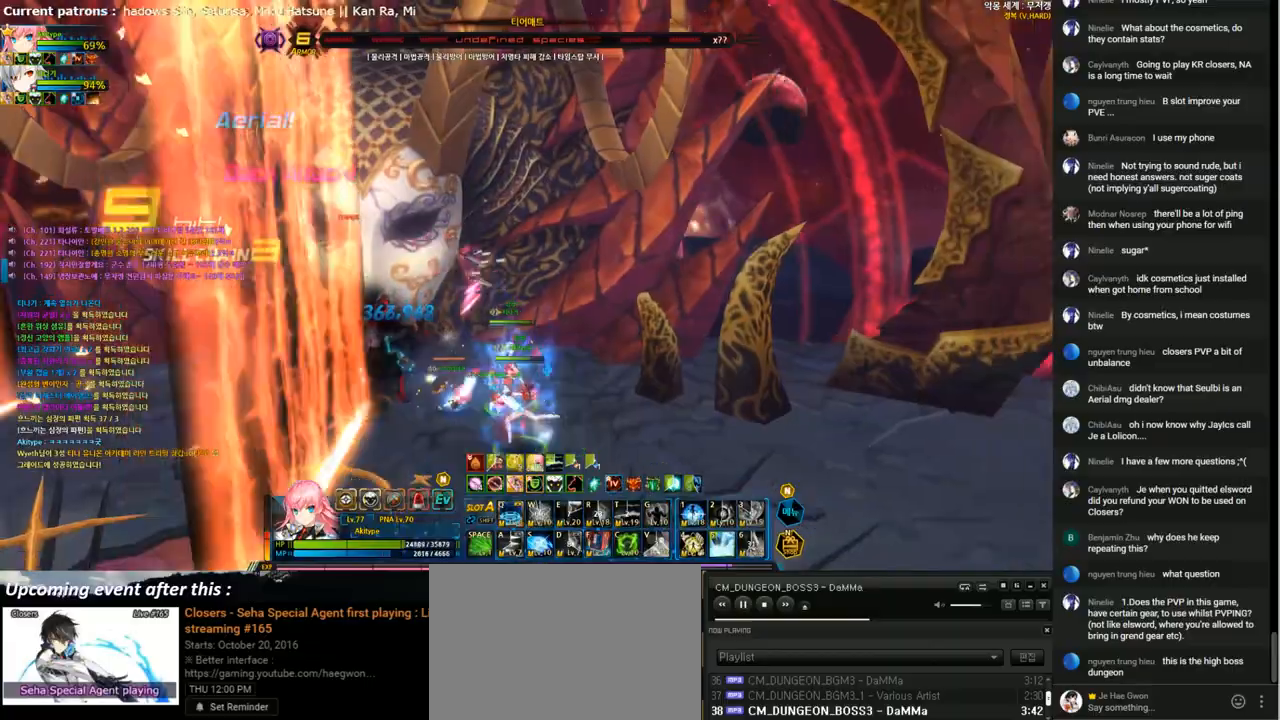
{"keys": [], "events": [[67, "space", "up"], [200, "down", "up"], [200, "left", "up"]]}
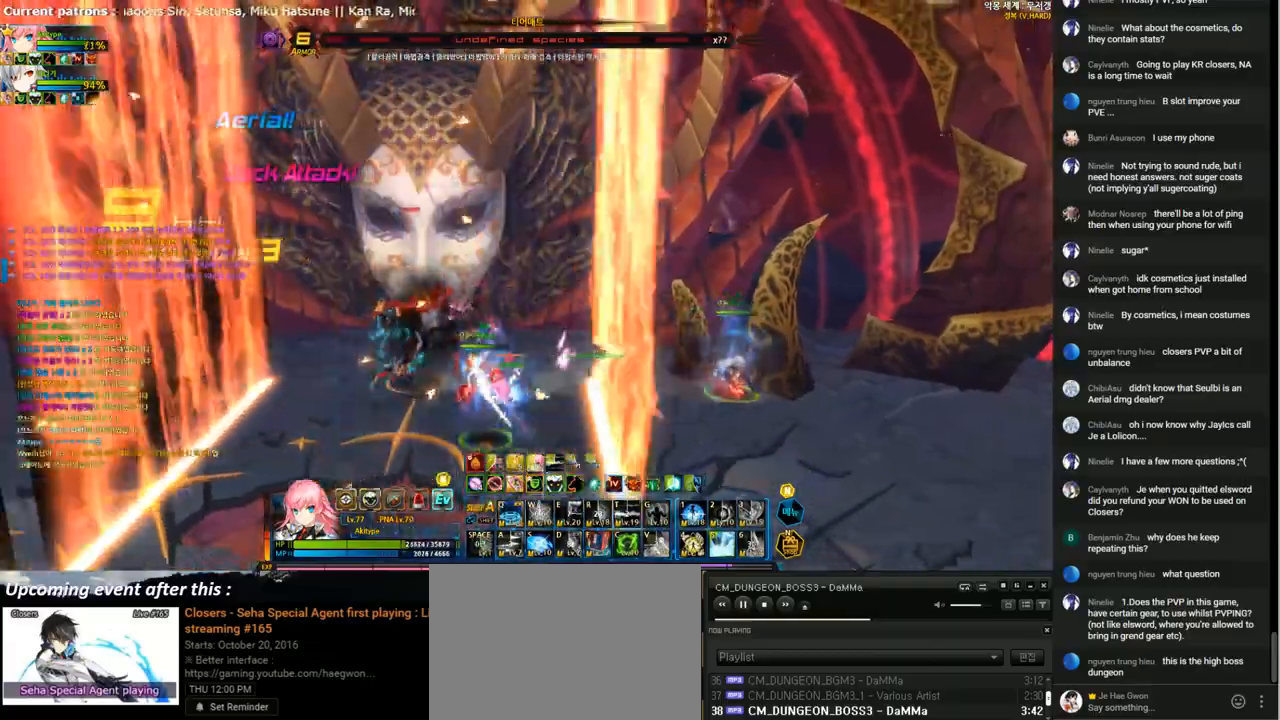
{"keys": ["left", "up", "x"], "events": [[33, "left", "down"], [100, "left", "up"], [167, "left", "down"], [267, "left", "up"], [300, "left", "down"], [367, "up", "down"], [467, "x", "down"]]}
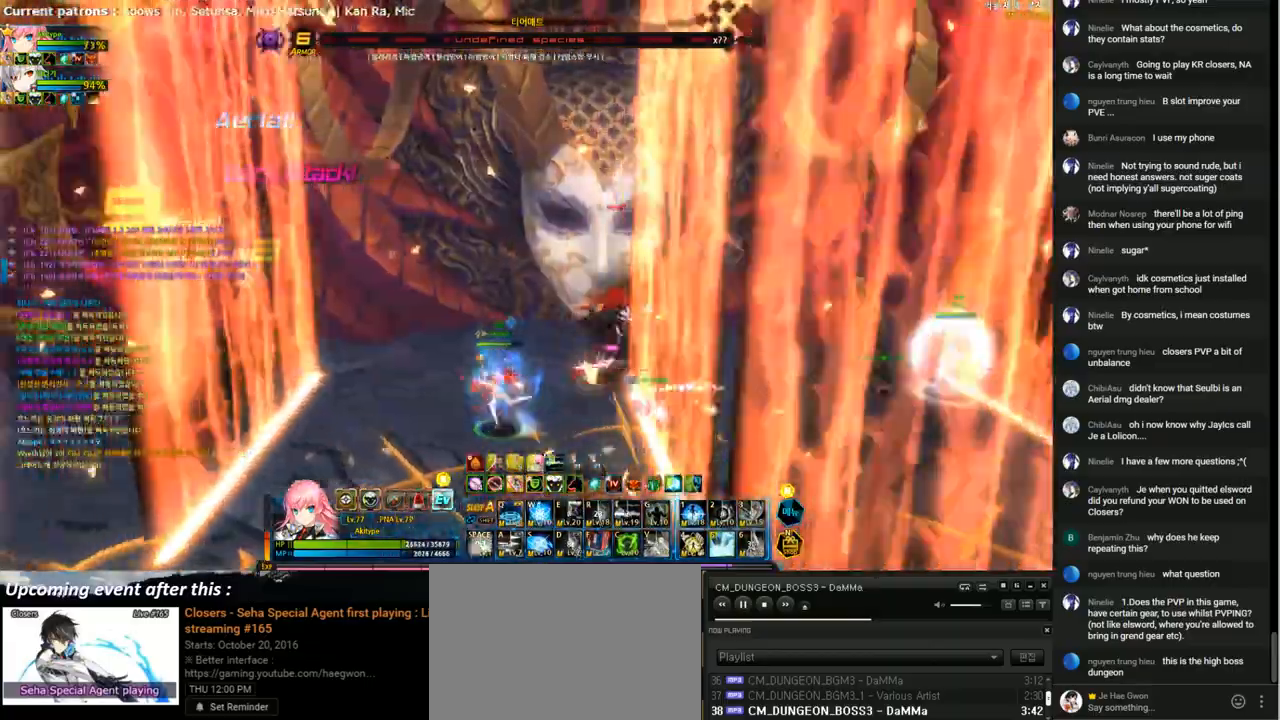
{"keys": [], "events": [[67, "x", "up"], [133, "right", "down"], [167, "left", "up"], [233, "up", "up"], [400, "v", "down"], [433, "right", "up"], [467, "v", "up"]]}
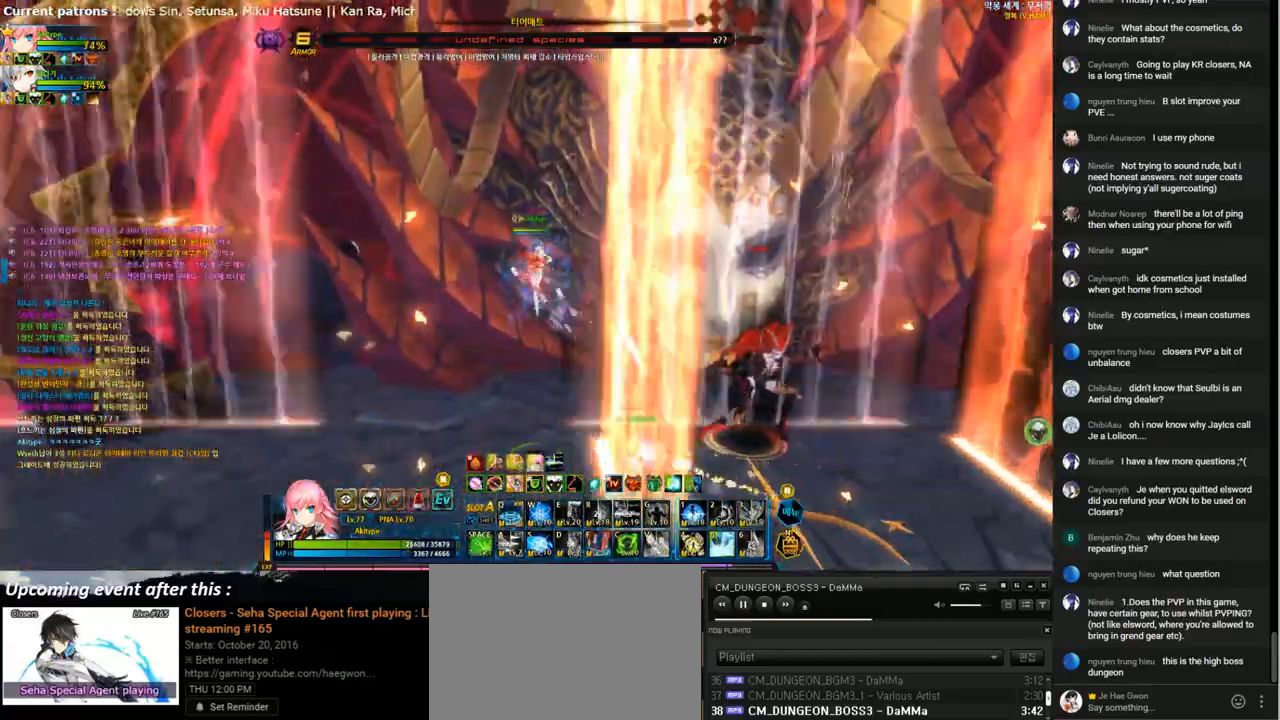
{"keys": ["down", "left"], "events": [[33, "v", "down"], [133, "v", "up"], [233, "left", "down"], [300, "left", "up"], [367, "left", "down"], [400, "down", "down"]]}
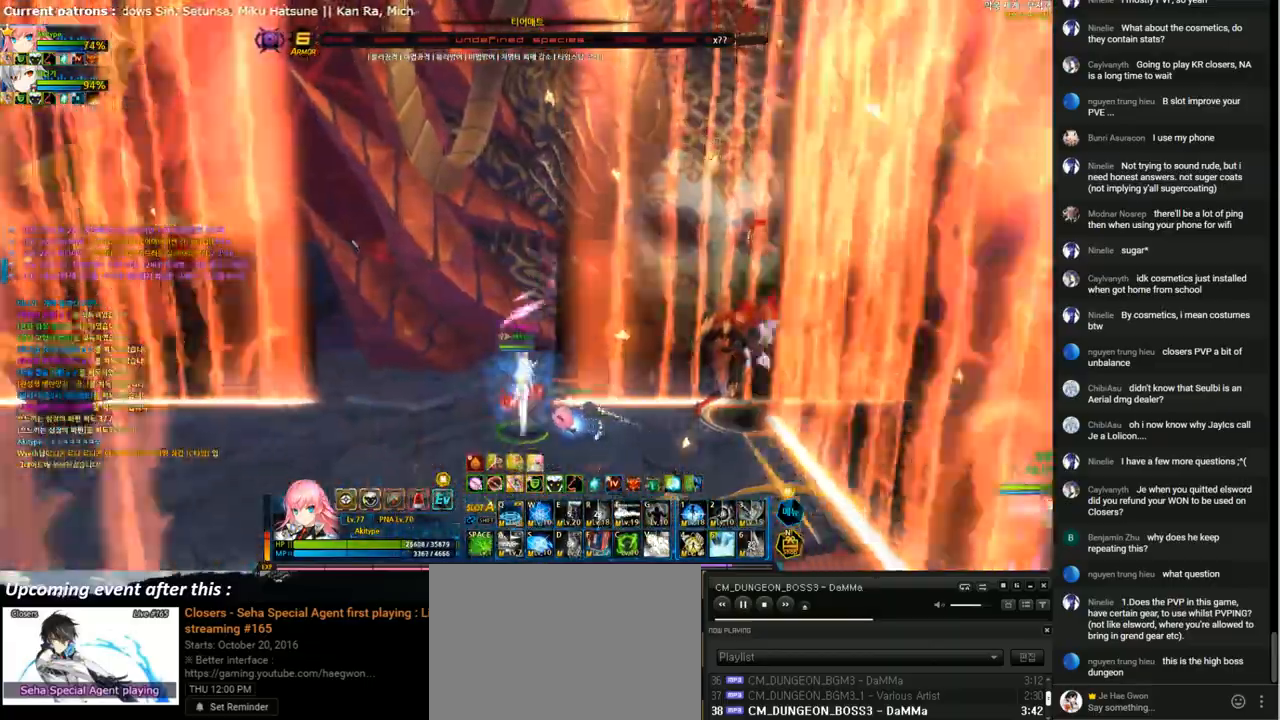
{"keys": [], "events": [[100, "right", "down"], [133, "down", "up"], [133, "left", "up"], [200, "right", "up"], [333, "v", "down"], [400, "v", "up"]]}
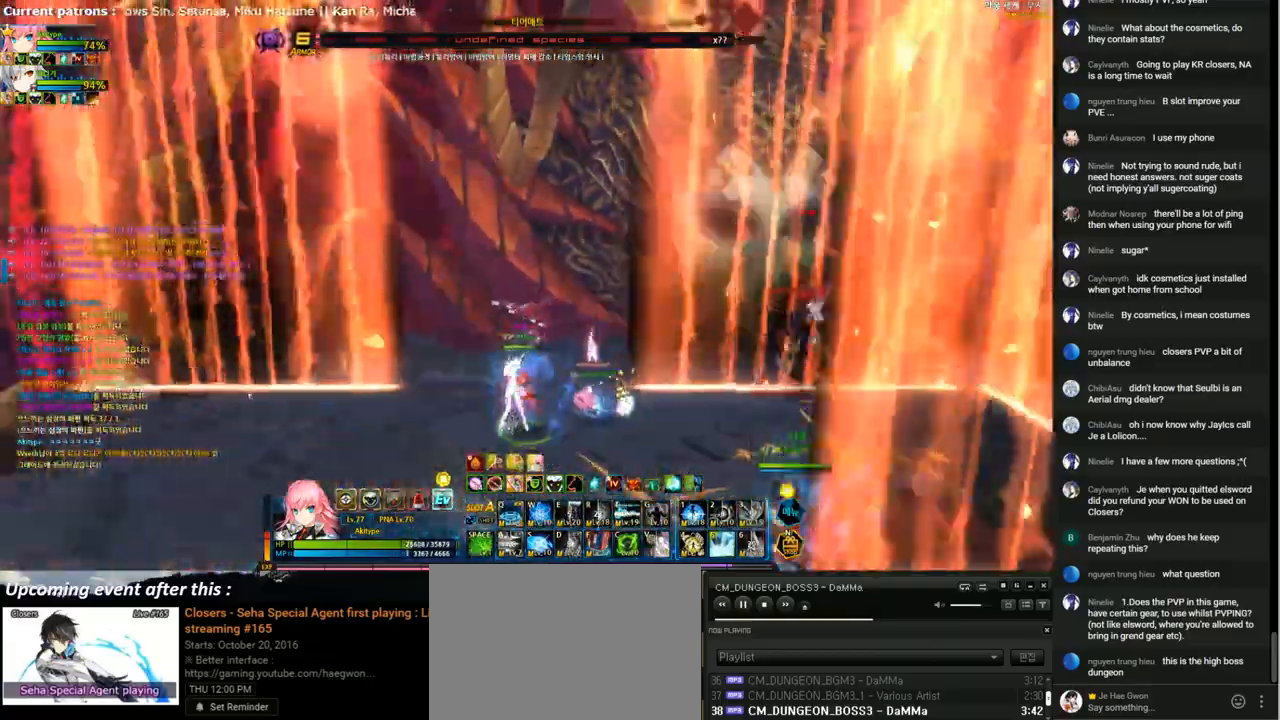
{"keys": [], "events": [[100, "shift", "down"], [200, "shift", "up"]]}
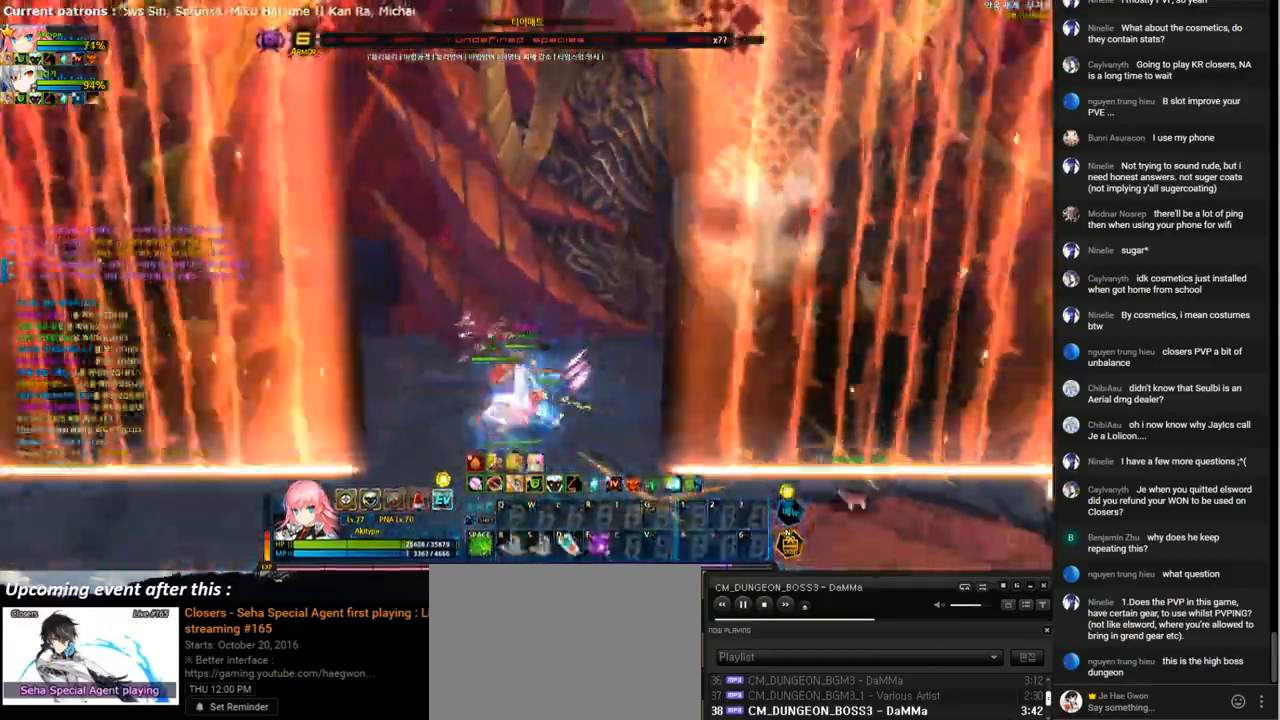
{"keys": ["down", "right"], "events": [[200, "right", "down"], [267, "right", "up"], [267, "shift", "down"], [333, "right", "down"], [433, "down", "down"], [433, "shift", "up"]]}
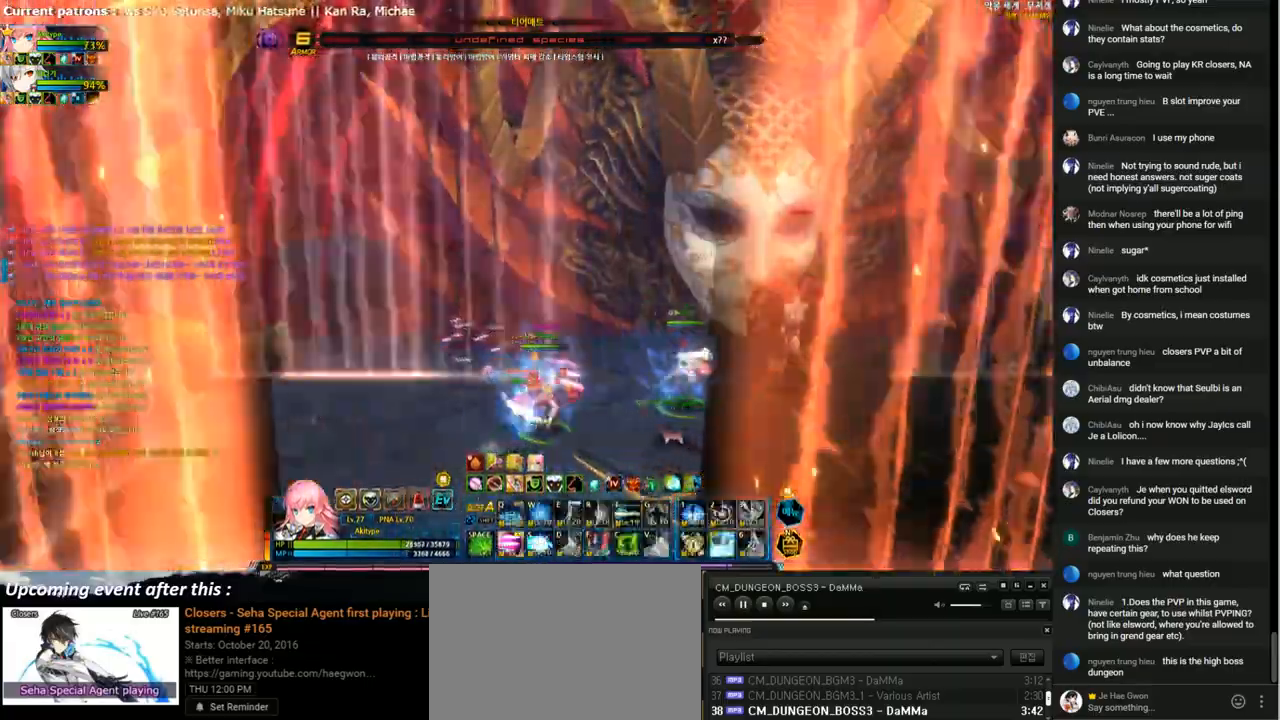
{"keys": [], "events": [[167, "left", "down"], [200, "down", "up"], [200, "right", "up"], [267, "left", "up"]]}
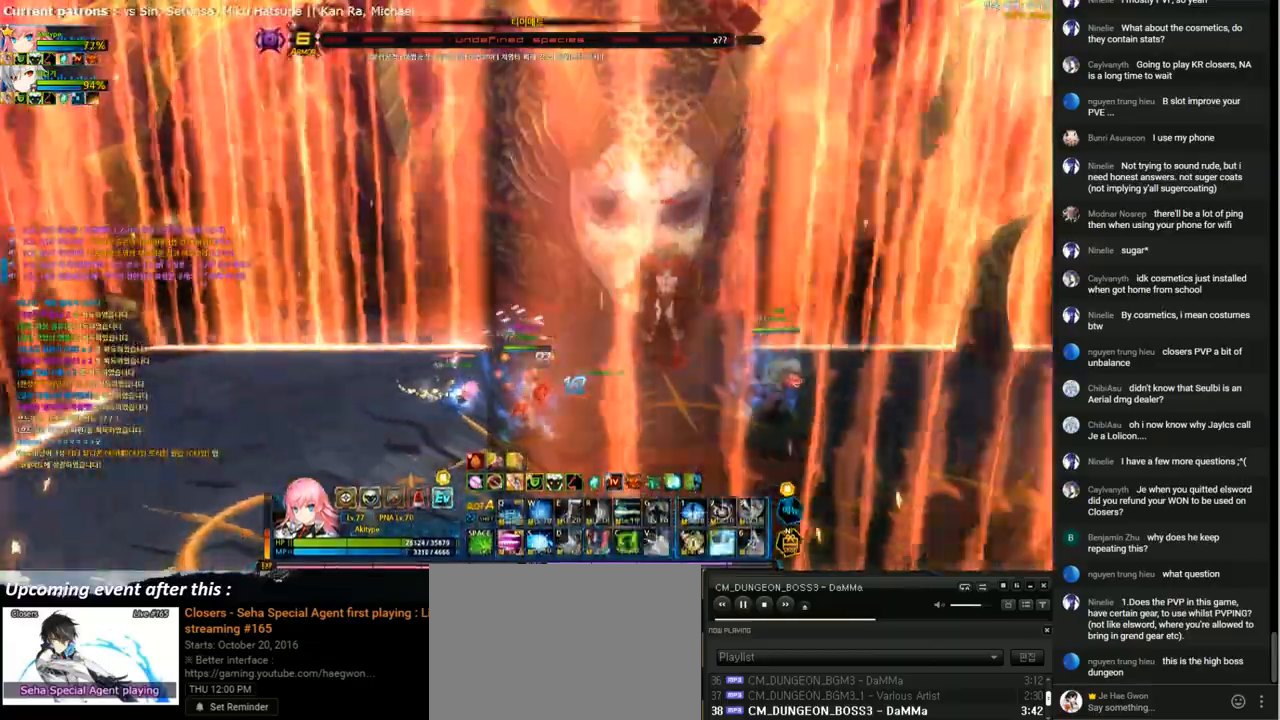
{"keys": ["left", "up"], "events": [[167, "left", "down"], [267, "left", "up"], [333, "left", "down"], [367, "up", "down"]]}
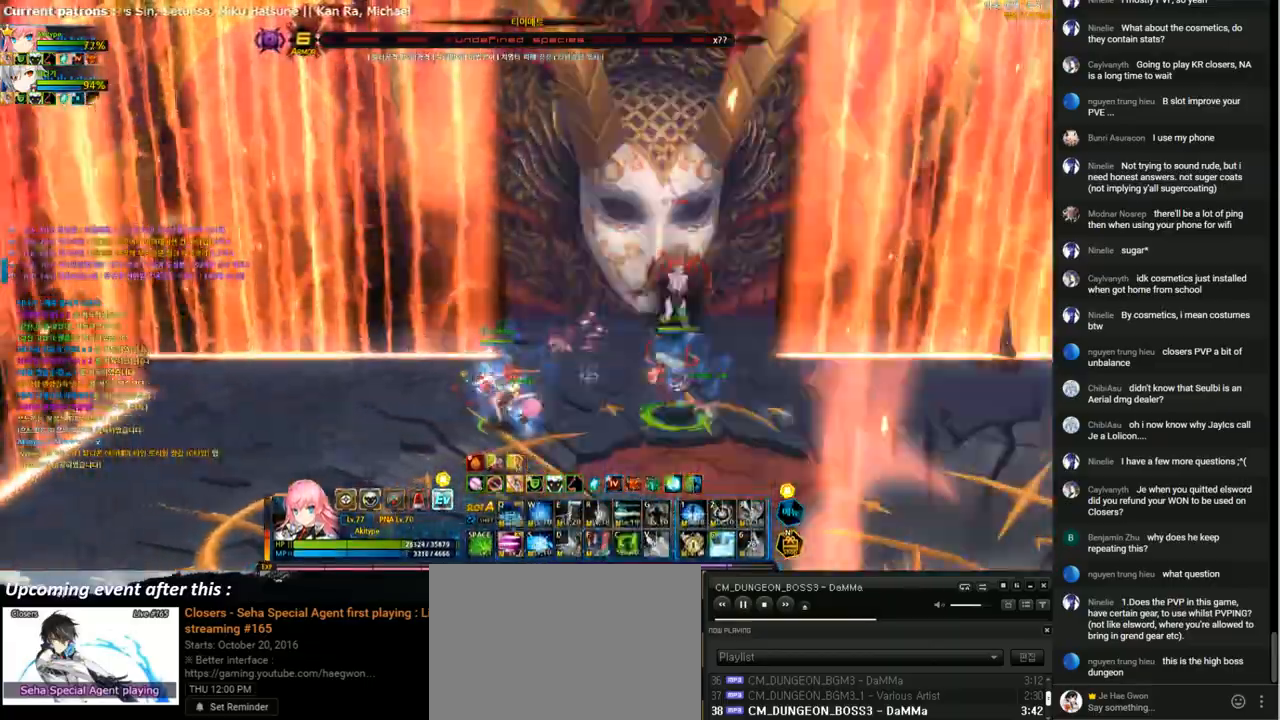
{"keys": [], "events": [[67, "space", "down"], [167, "left", "up"], [167, "space", "up"], [167, "up", "up"]]}
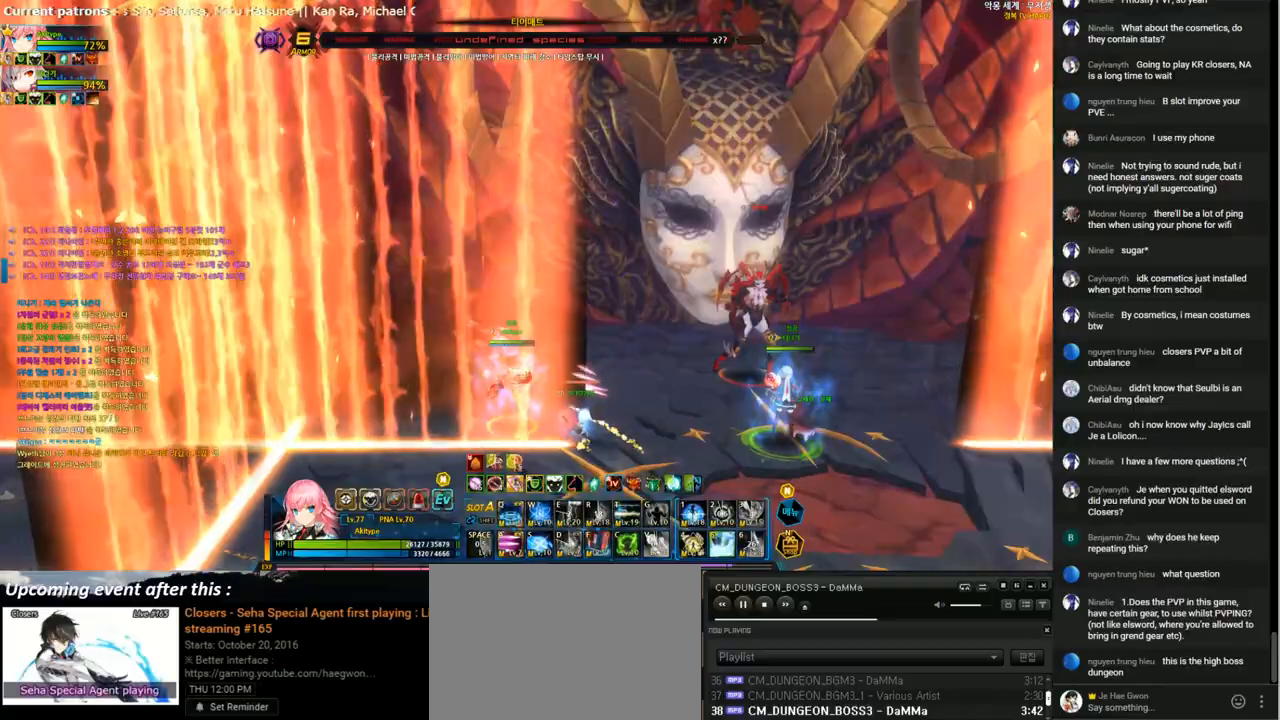
{"keys": ["right", "up"], "events": [[167, "right", "down"], [267, "right", "up"], [333, "right", "down"], [400, "up", "down"]]}
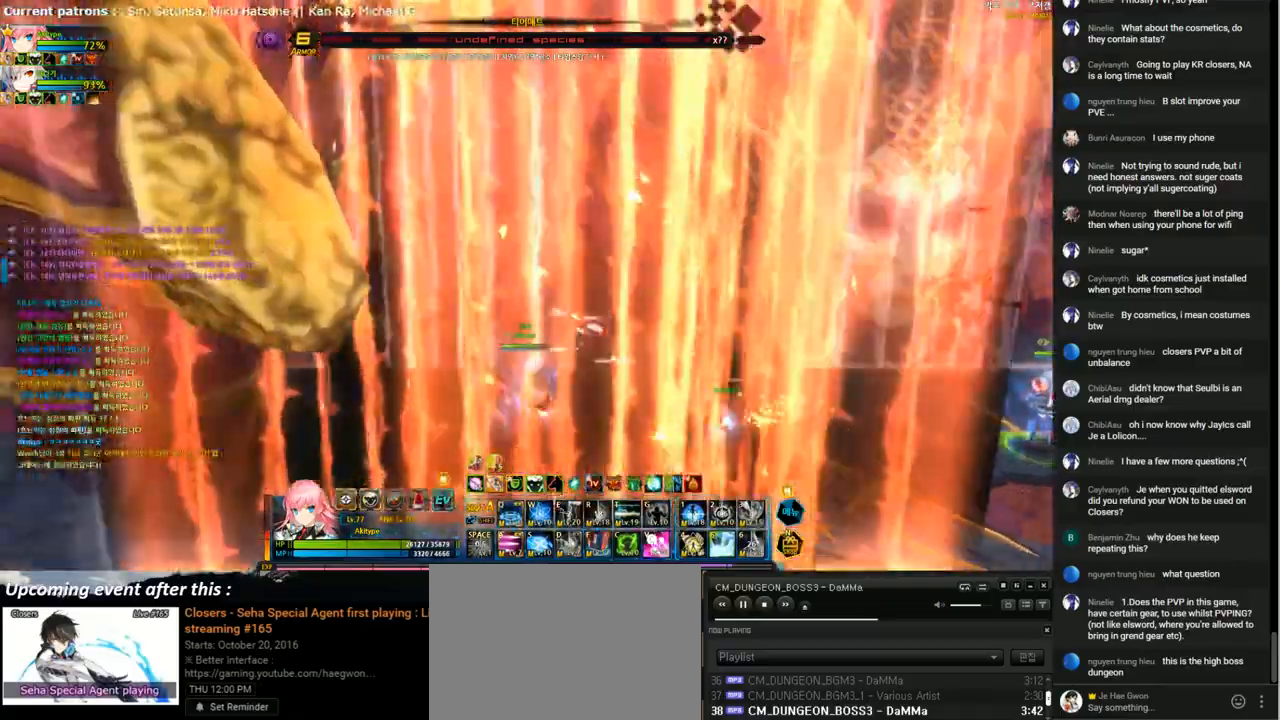
{"keys": [], "events": [[33, "x", "down"], [133, "x", "up"], [400, "t", "down"], [467, "right", "up"], [467, "up", "up"], [500, "t", "up"]]}
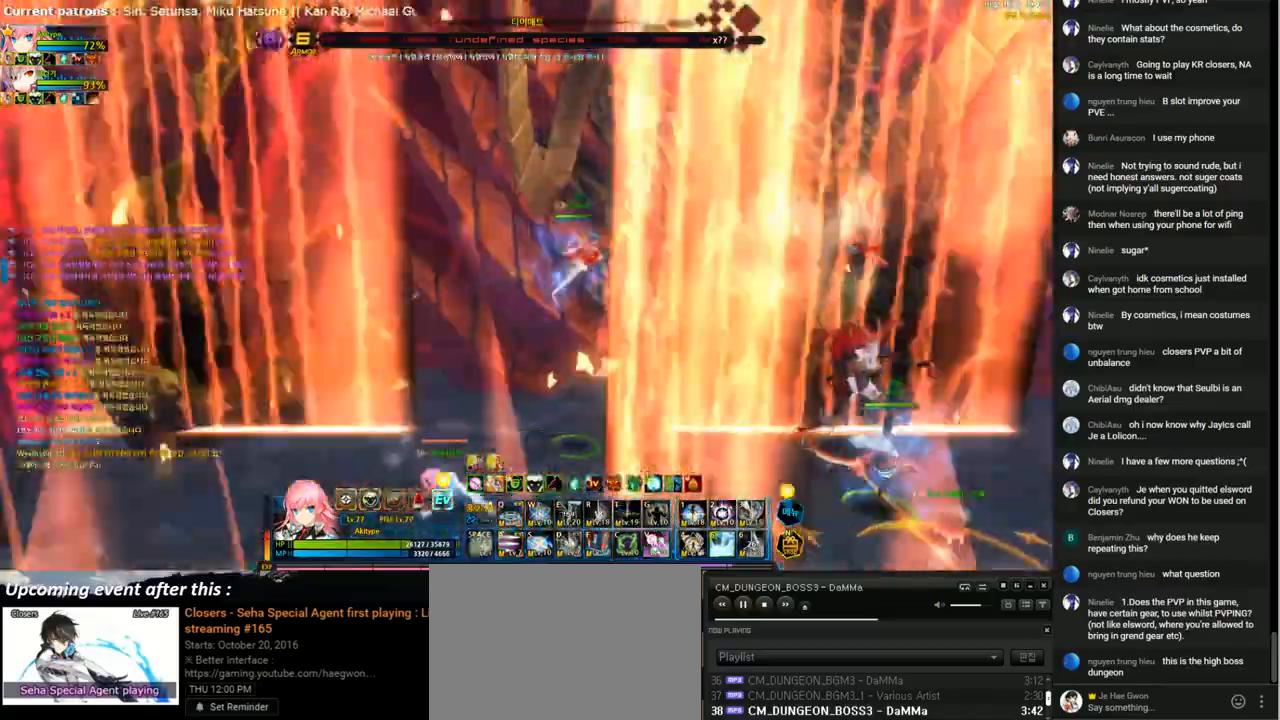
{"keys": [], "events": [[67, "t", "down"], [167, "t", "up"], [267, "t", "down"], [333, "t", "up"], [433, "t", "down"], [500, "t", "up"]]}
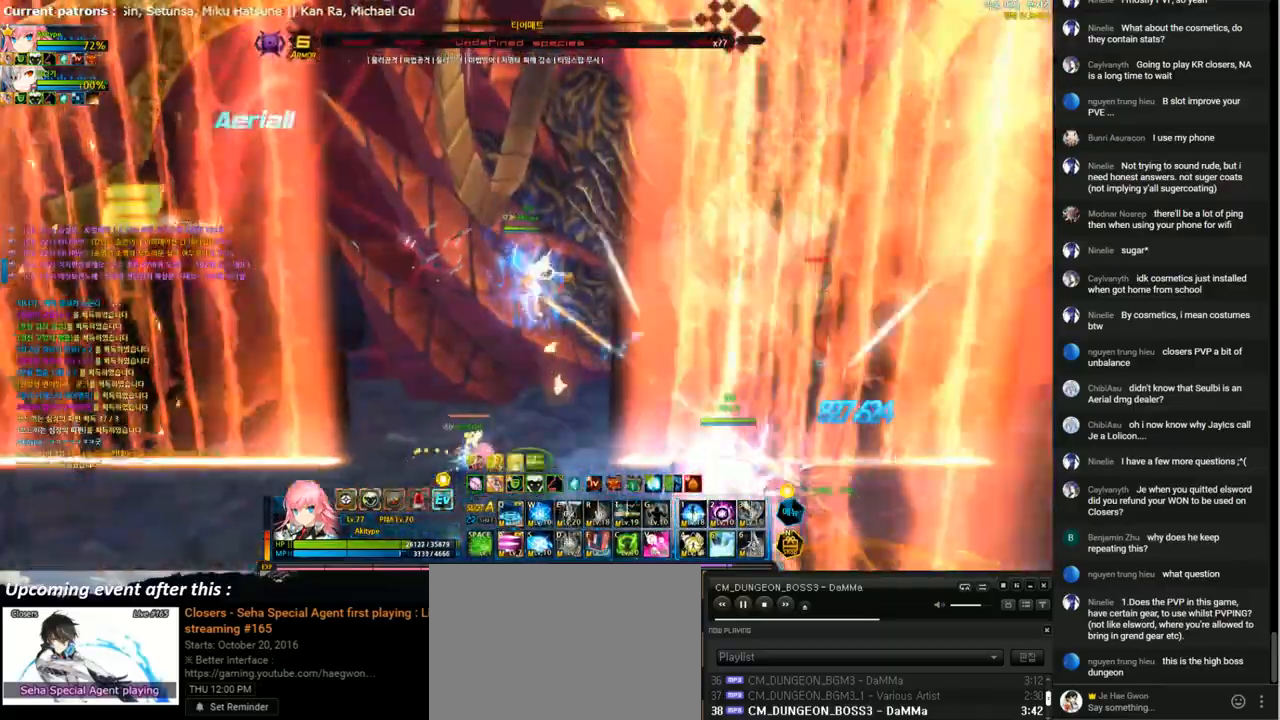
{"keys": [], "events": [[67, "t", "down"], [167, "t", "up"], [233, "t", "down"], [300, "t", "up"], [367, "t", "down"], [467, "t", "up"]]}
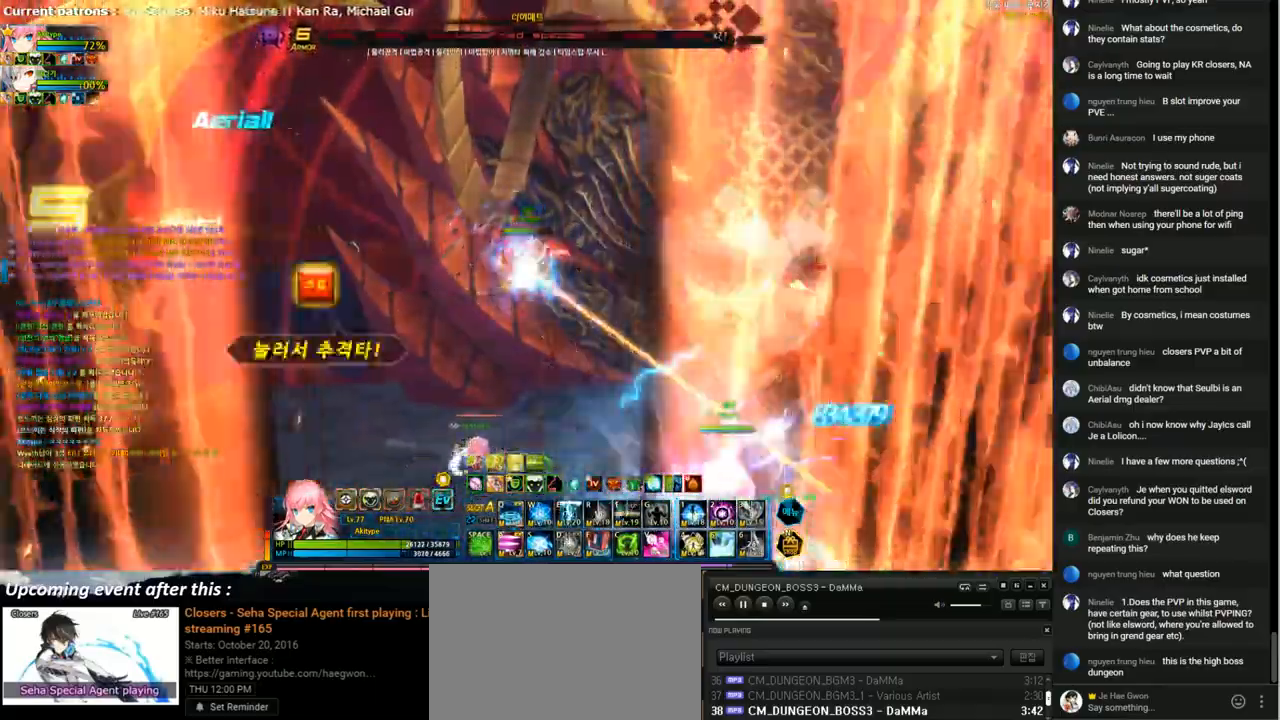
{"keys": [], "events": [[33, "t", "down"], [100, "t", "up"], [167, "t", "down"], [267, "t", "up"], [333, "t", "down"], [400, "t", "up"]]}
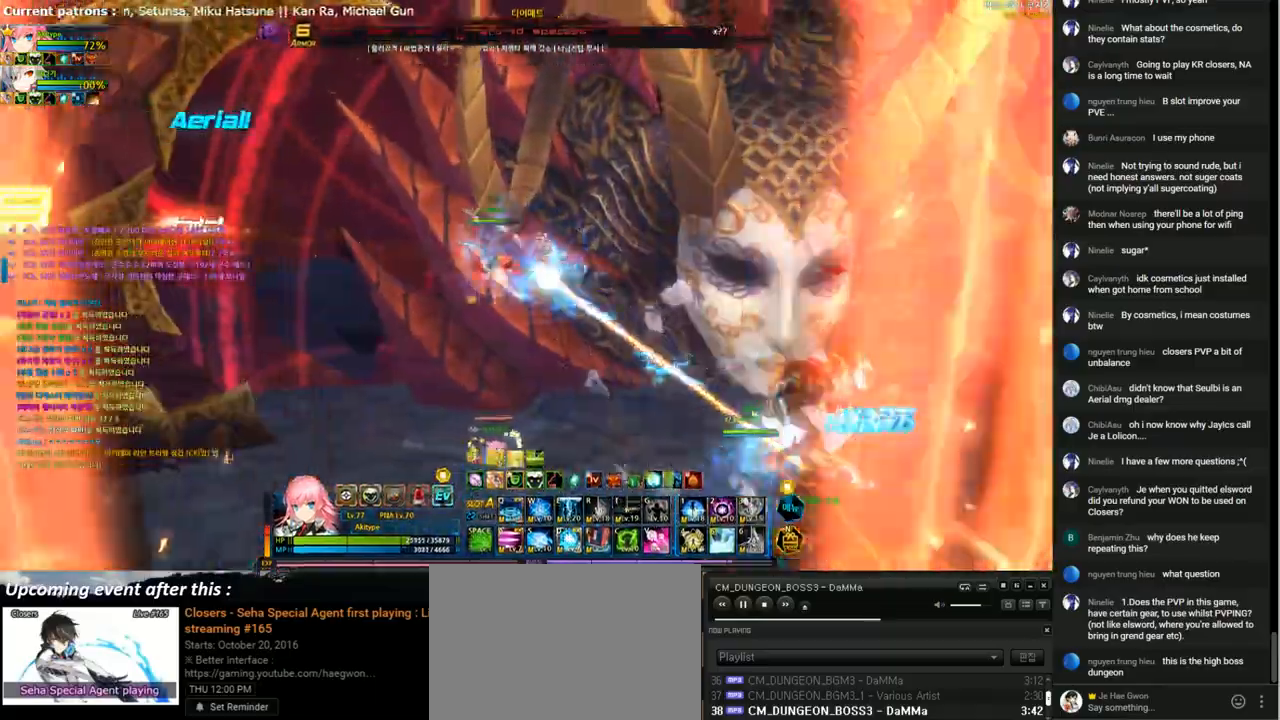
{"keys": [], "events": [[33, "v", "down"], [100, "v", "up"], [133, "v", "down"], [233, "v", "up"], [400, "right", "down"], [467, "right", "up"]]}
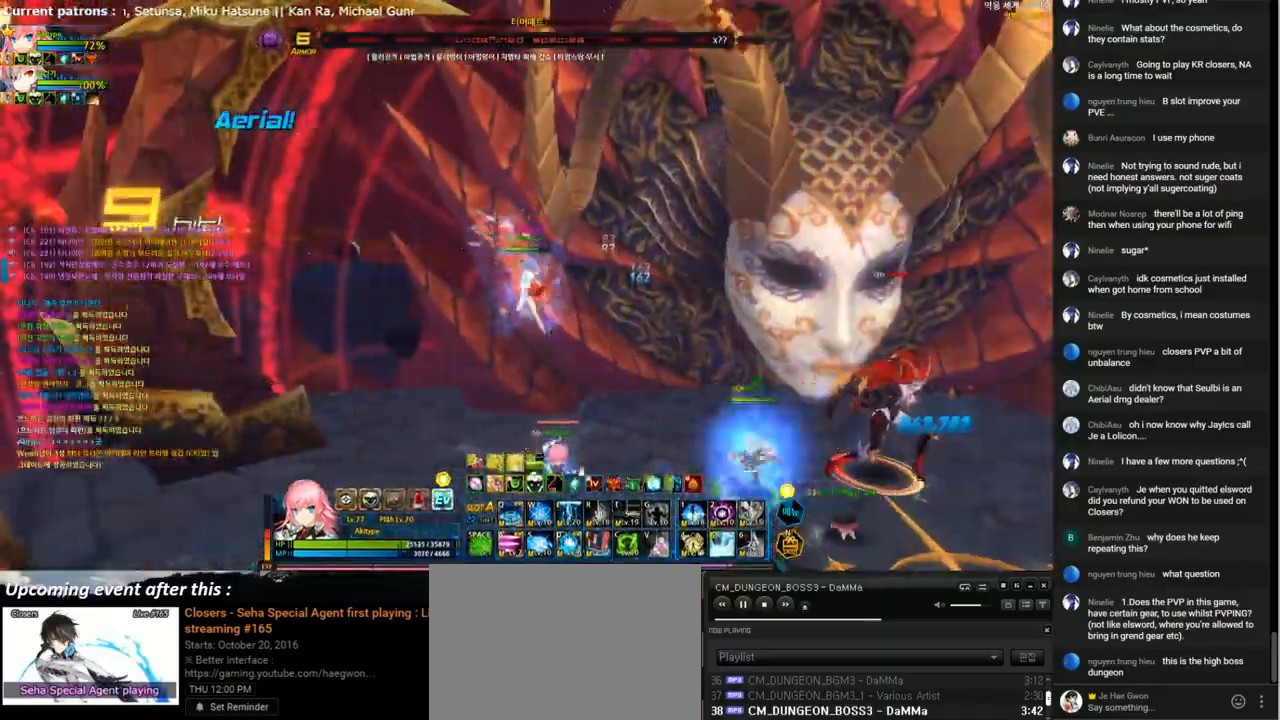
{"keys": ["down", "right"], "events": [[33, "right", "down"], [100, "down", "down"]]}
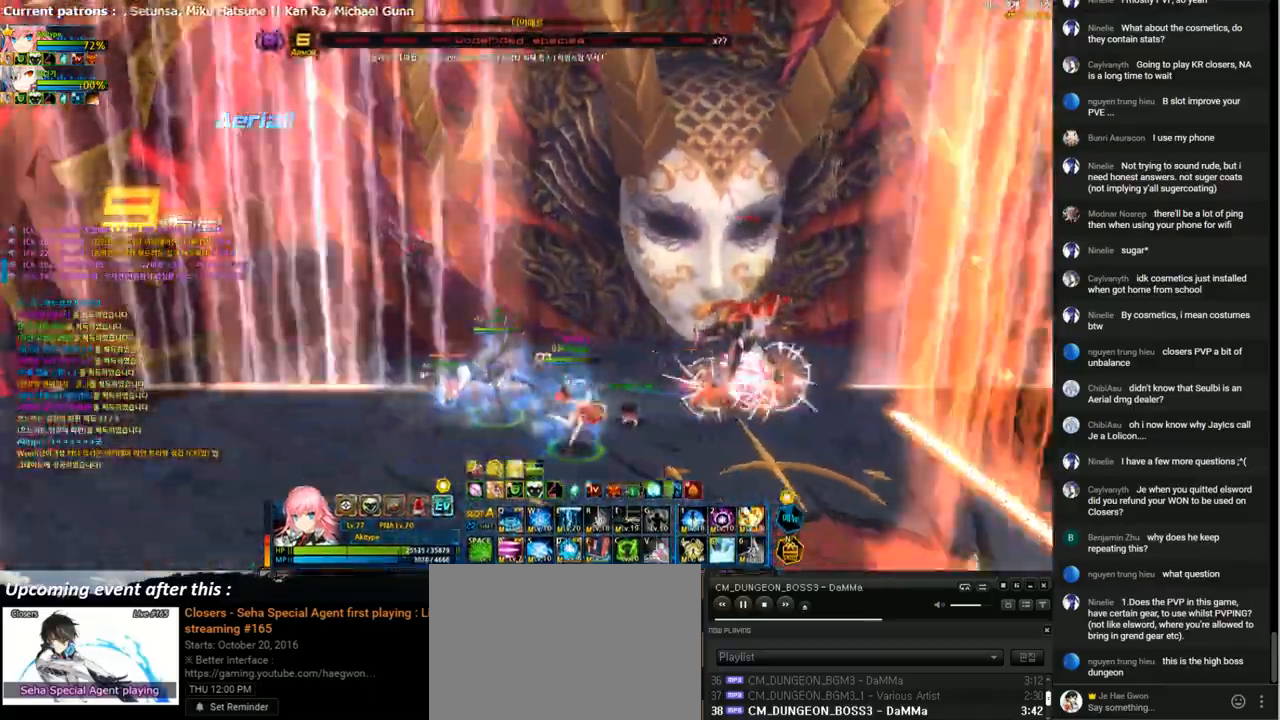
{"keys": ["right"], "events": [[67, "left", "down"], [67, "right", "up"], [100, "down", "up"], [167, "left", "up"], [300, "right", "down"], [367, "right", "up"], [467, "right", "down"]]}
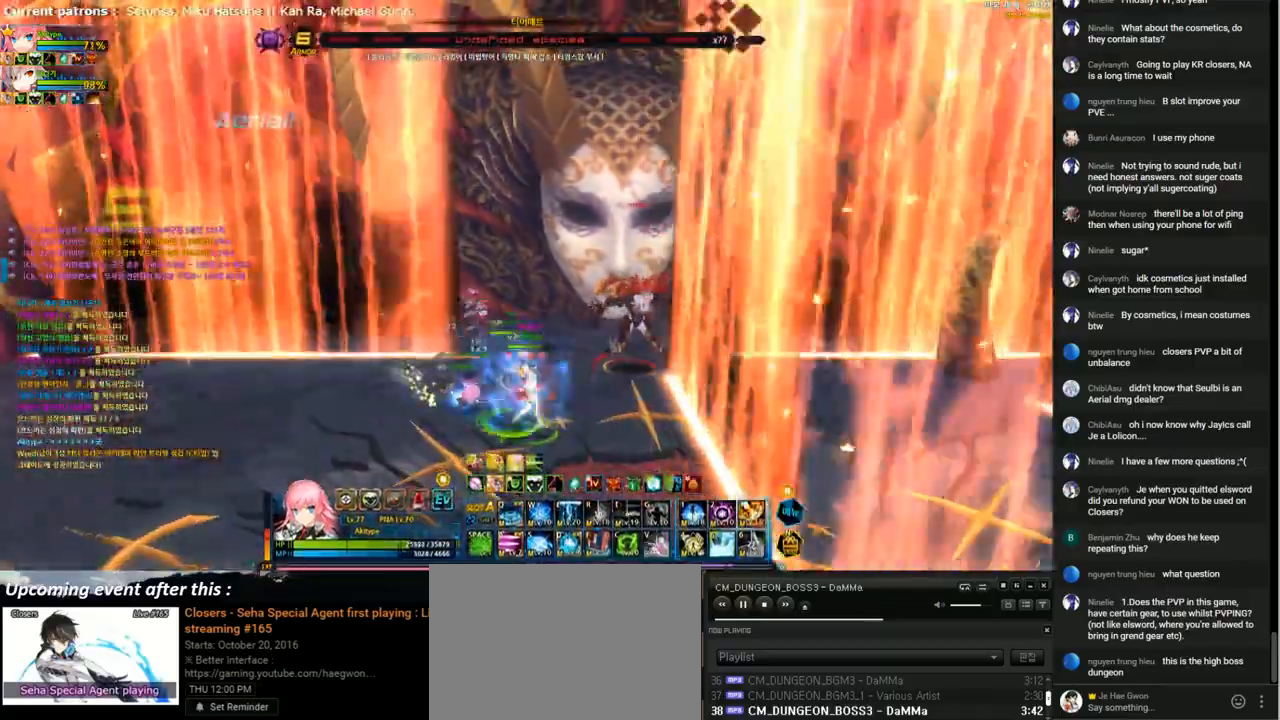
{"keys": [], "events": [[100, "space", "down"], [200, "space", "up"], [267, "right", "up"]]}
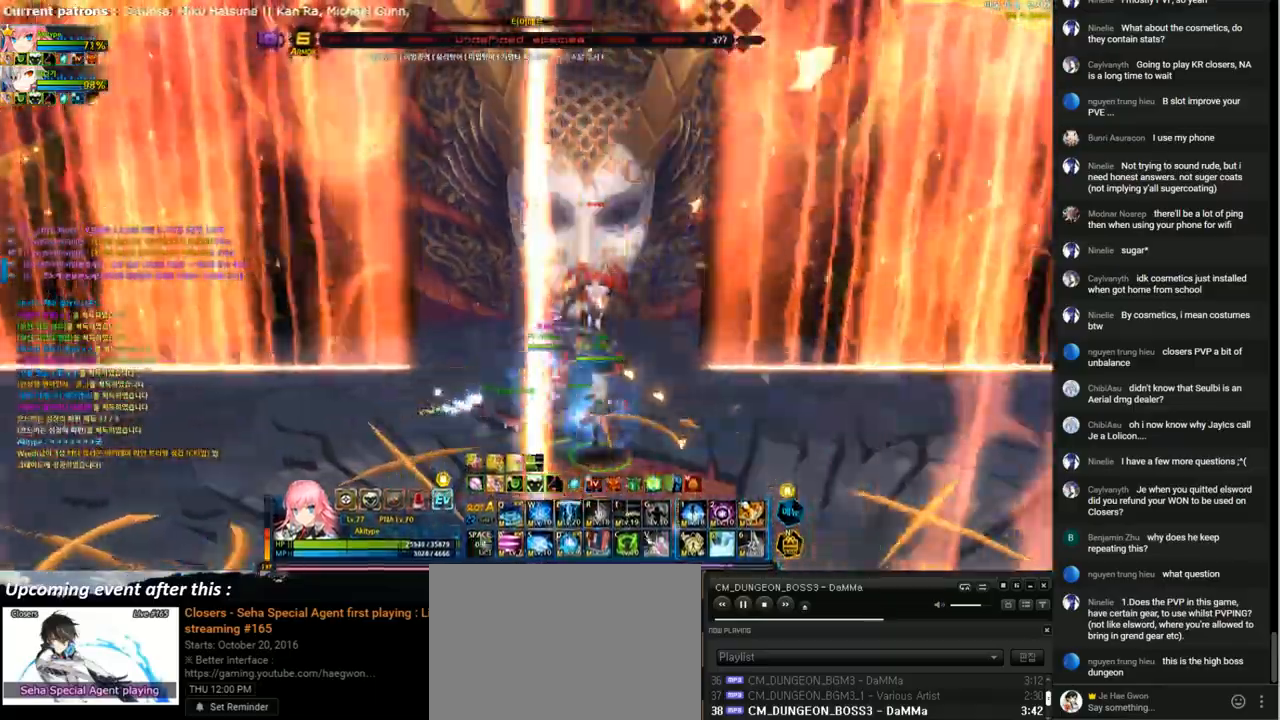
{"keys": ["right", "up"], "events": [[133, "right", "down"], [267, "right", "up"], [300, "right", "down"], [400, "up", "down"]]}
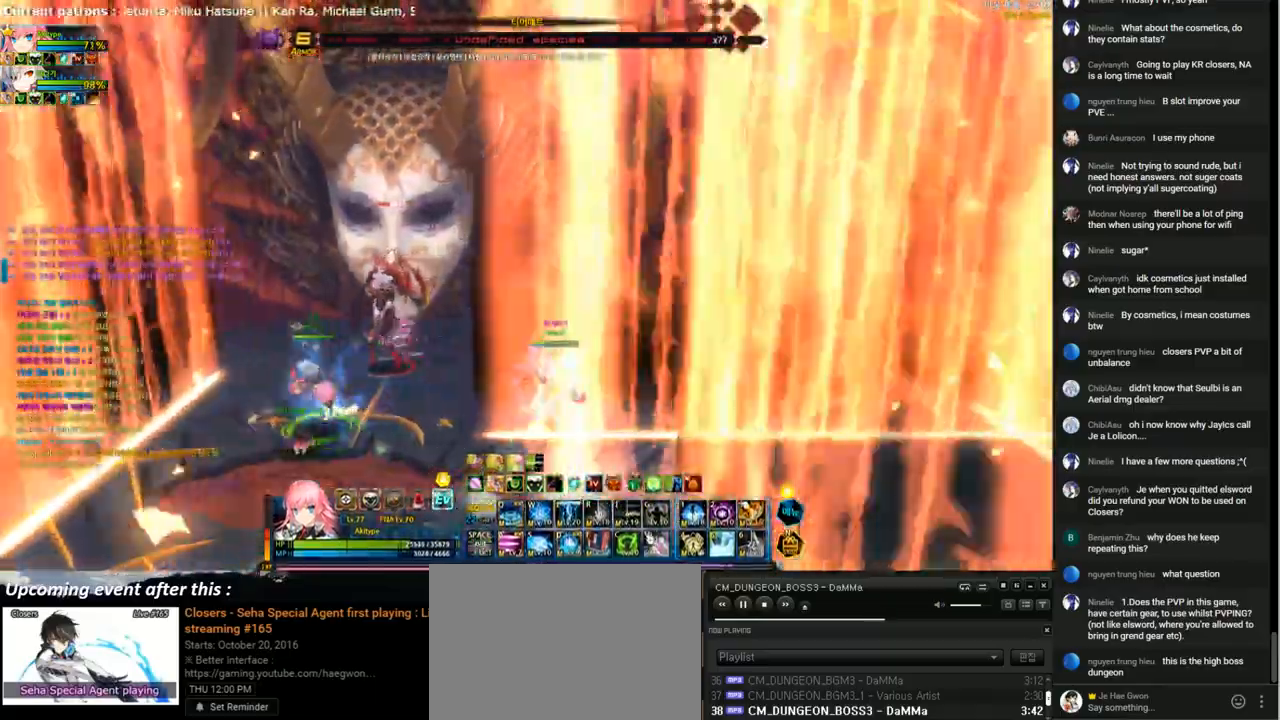
{"keys": ["left", "up"], "events": [[33, "left", "down"], [67, "right", "up"], [200, "x", "down"], [300, "x", "up"], [367, "w", "down"], [433, "w", "up"]]}
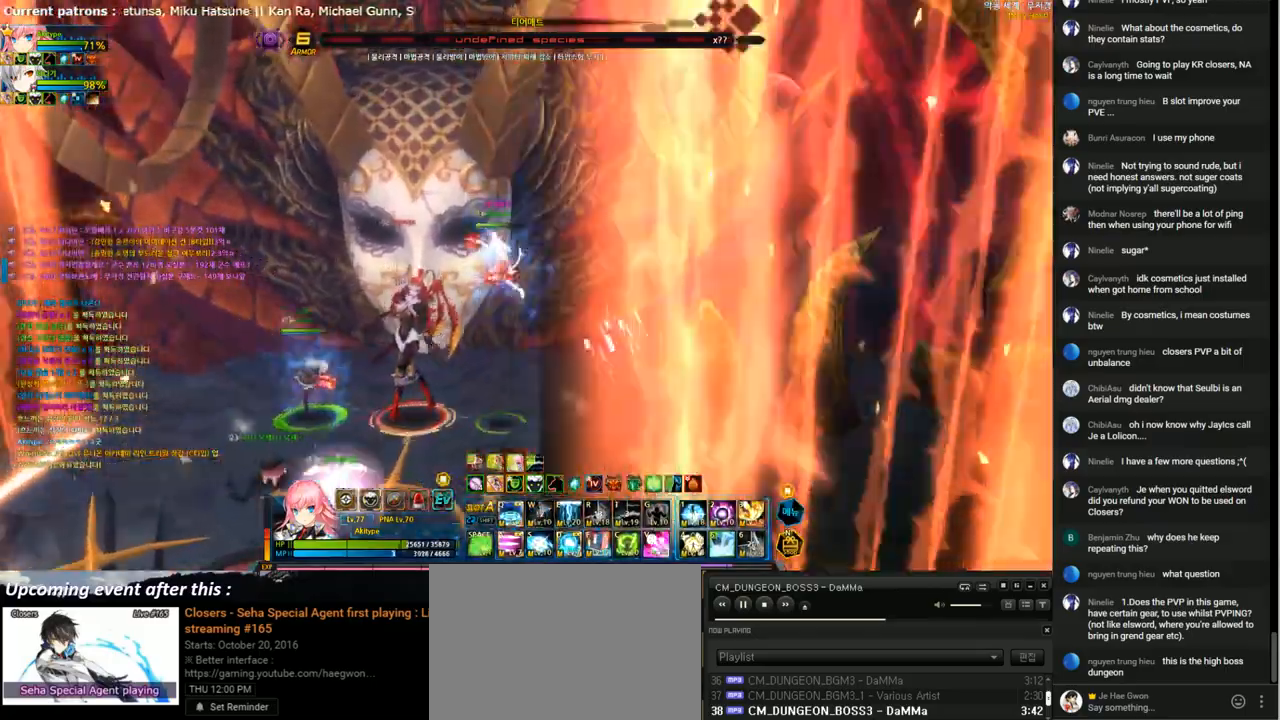
{"keys": ["e"], "events": [[33, "e", "down"], [100, "e", "up"], [100, "left", "up"], [100, "up", "up"], [200, "e", "down"], [267, "e", "up"], [333, "e", "down"], [433, "e", "up"], [500, "e", "down"]]}
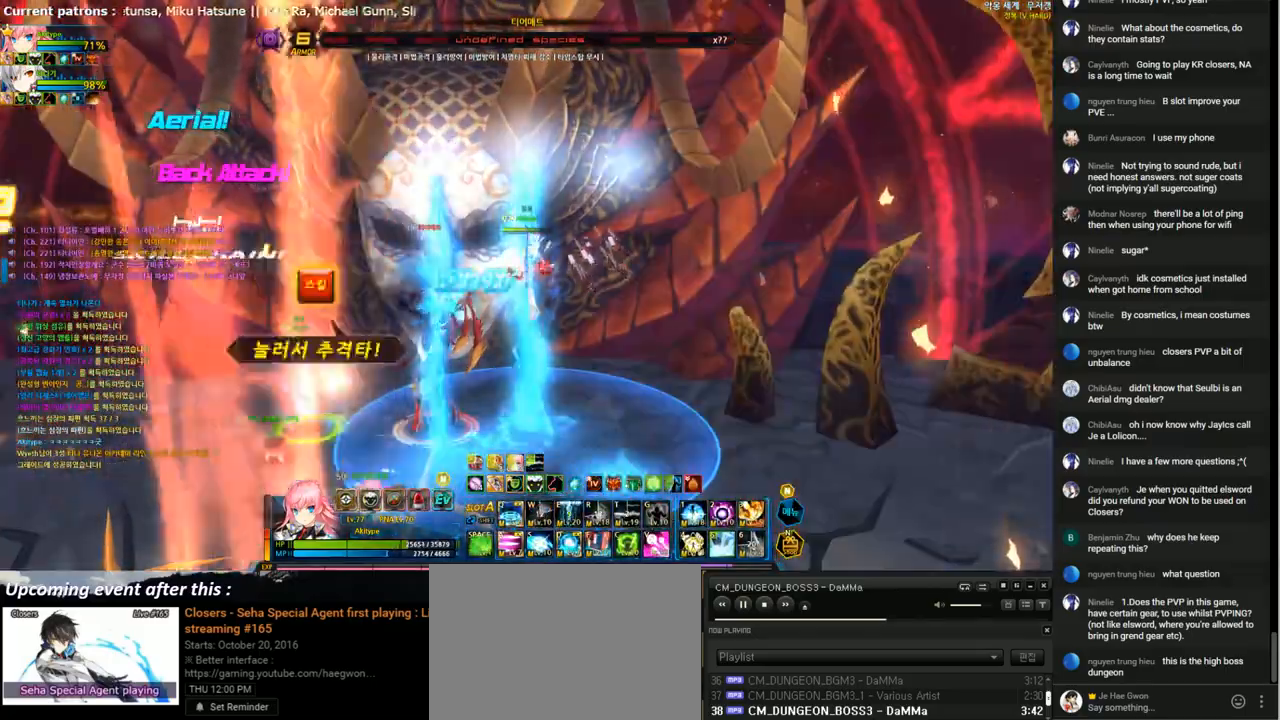
{"keys": [], "events": [[100, "e", "up"], [167, "e", "down"], [233, "e", "up"], [300, "e", "down"], [400, "e", "up"]]}